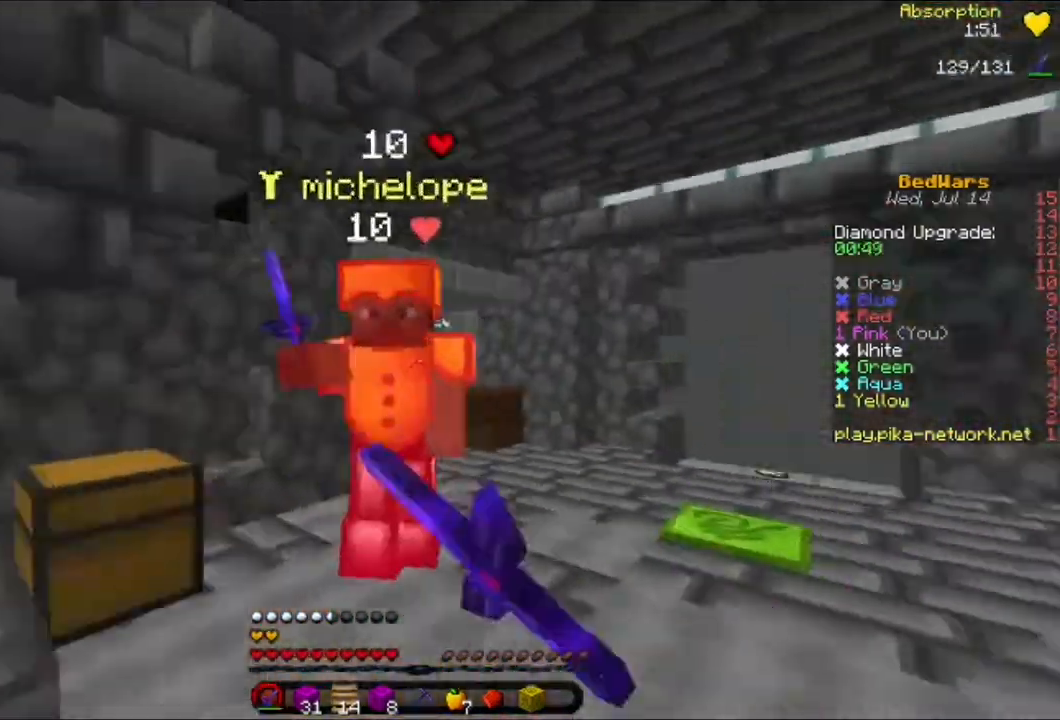
Gameplay with keyboard and mouse; each line is a JSON object with the keys and mouse buttons held at the frame after it. "events" lists presses ("down") and releases ("up") of "a", "d", "s", "w", "mouse_left" and "mouse_right" between this image and that frame as [ms after this image, input, new state], when the widget could be followed in between. "mouse_left", "mouse_right" = the "left", "right" buttons of the "mouse" list. No other keys are recorded. Fast repeated clicks can show as one long hold. Mouse movement is not recorded.
{"keys": ["a", "w"], "mouse": ["left"], "events": [[40, "a", "up"], [80, "mouse_left", "down"], [160, "a", "down"], [200, "mouse_left", "up"], [360, "mouse_left", "down"], [400, "mouse_left", "up"], [440, "mouse_left", "down"]]}
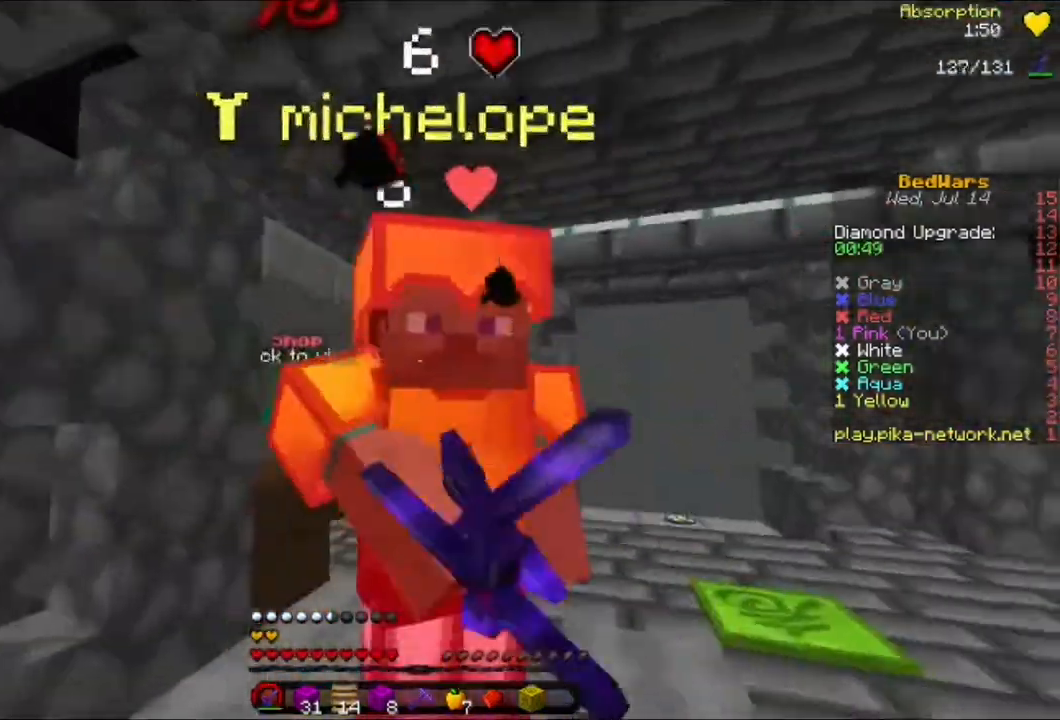
{"keys": ["a", "w"], "mouse": [], "events": [[80, "mouse_left", "up"], [120, "w", "up"], [160, "mouse_left", "down"], [200, "mouse_left", "up"], [240, "mouse_left", "down"], [320, "mouse_left", "up"], [440, "mouse_left", "down"], [480, "w", "down"], [520, "mouse_left", "up"]]}
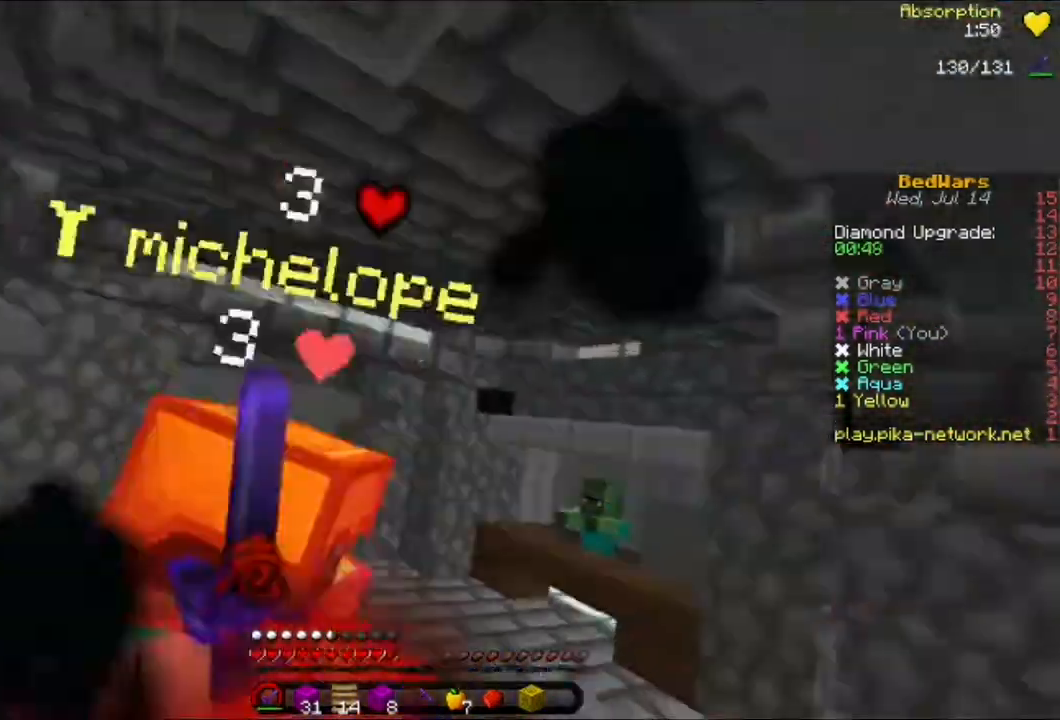
{"keys": ["d", "w"], "mouse": [], "events": [[40, "mouse_left", "down"], [40, "w", "up"], [200, "mouse_left", "up"], [320, "a", "up"], [320, "mouse_left", "down"], [360, "mouse_left", "up"], [400, "d", "down"], [440, "w", "down"]]}
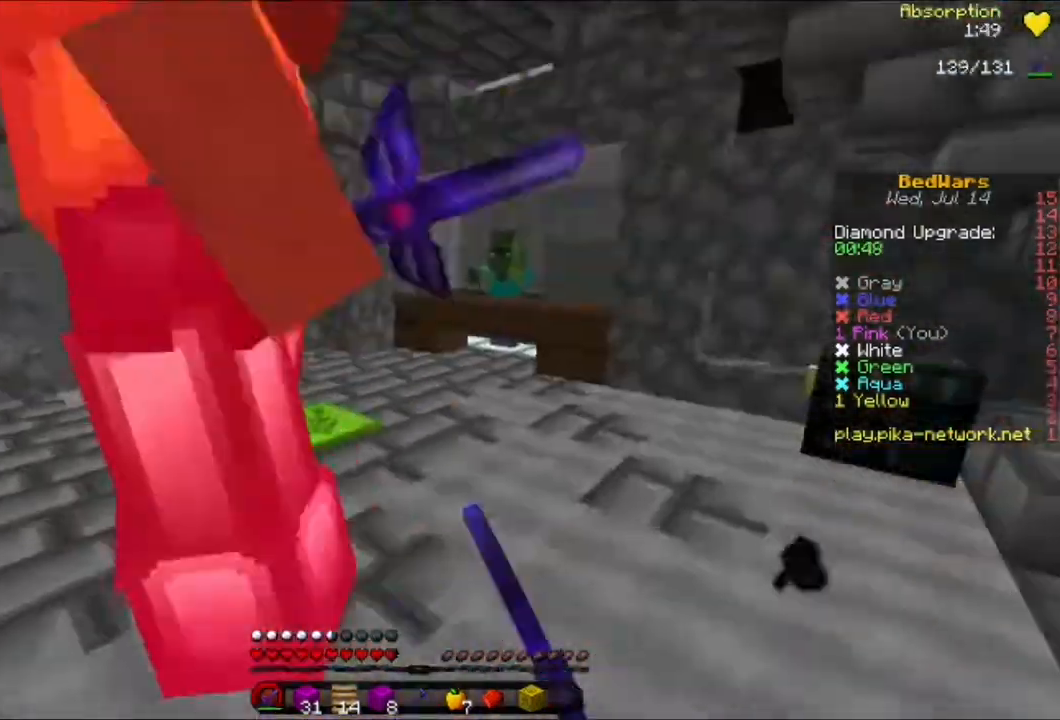
{"keys": ["d"], "mouse": [], "events": [[200, "mouse_left", "down"], [240, "d", "up"], [240, "w", "up"], [320, "mouse_left", "up"], [360, "d", "down"], [400, "mouse_left", "down"], [480, "mouse_left", "up"]]}
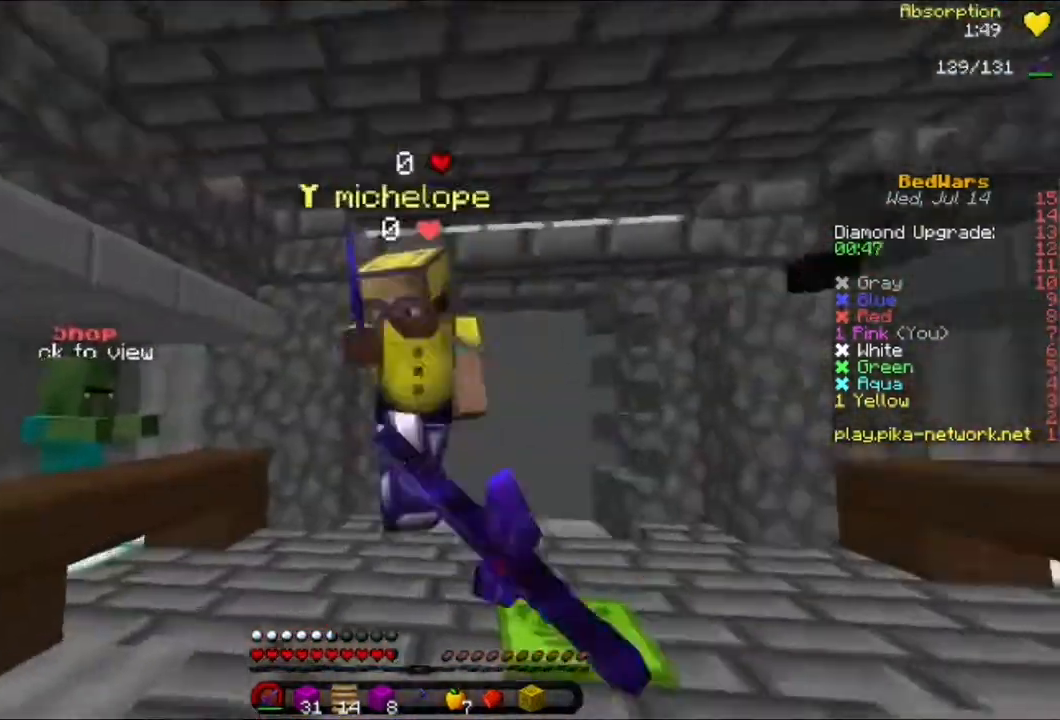
{"keys": [], "mouse": [], "events": [[40, "mouse_left", "down"], [80, "w", "down"], [160, "mouse_left", "up"], [240, "mouse_left", "down"], [320, "mouse_left", "up"], [320, "w", "up"], [400, "d", "up"], [400, "mouse_left", "down"], [480, "mouse_left", "up"]]}
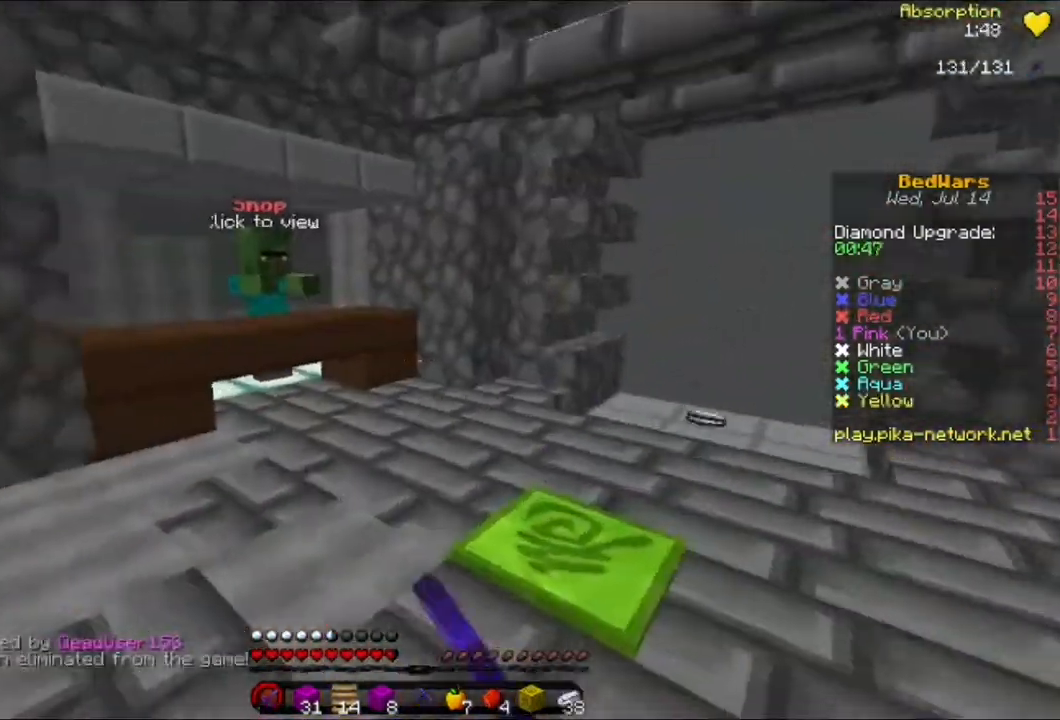
{"keys": ["w"], "mouse": [], "events": [[120, "w", "down"], [160, "w", "up"], [280, "w", "down"]]}
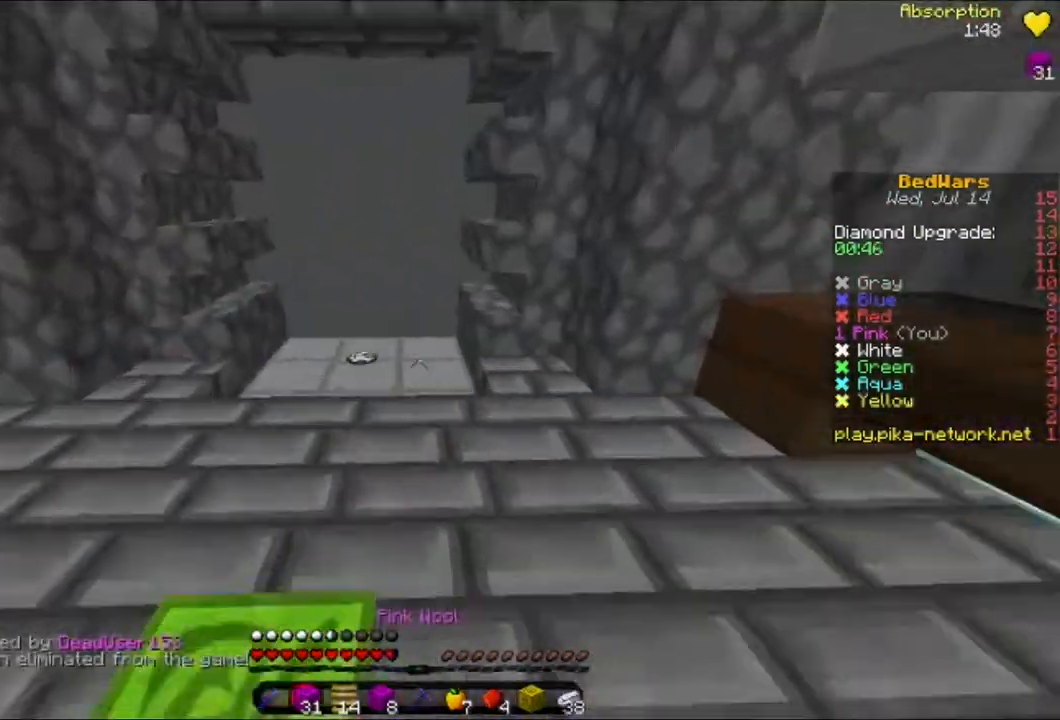
{"keys": ["w"], "mouse": [], "events": []}
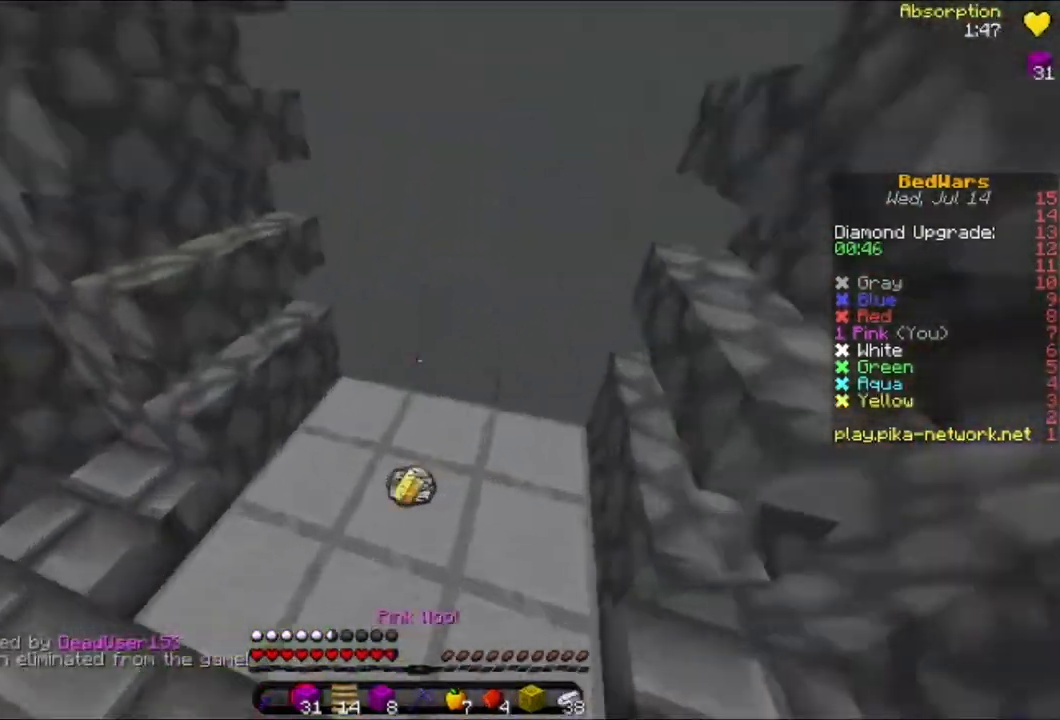
{"keys": ["a", "w"], "mouse": ["left"], "events": [[320, "a", "down"], [360, "mouse_left", "down"]]}
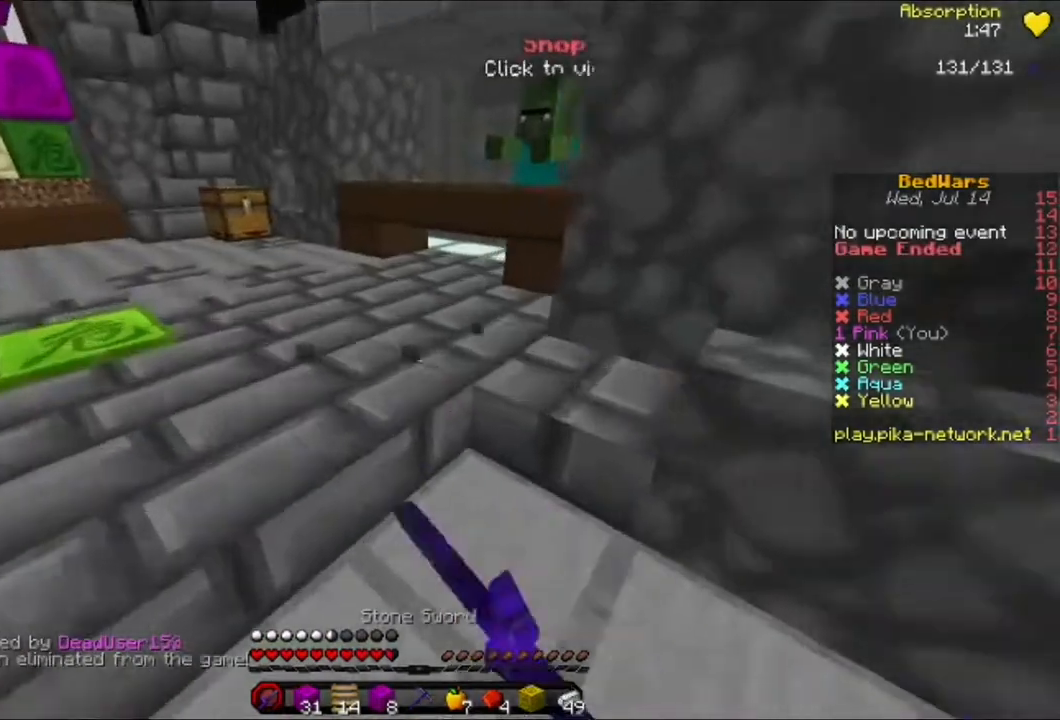
{"keys": ["w"], "mouse": [], "events": [[80, "mouse_left", "up"], [480, "a", "up"]]}
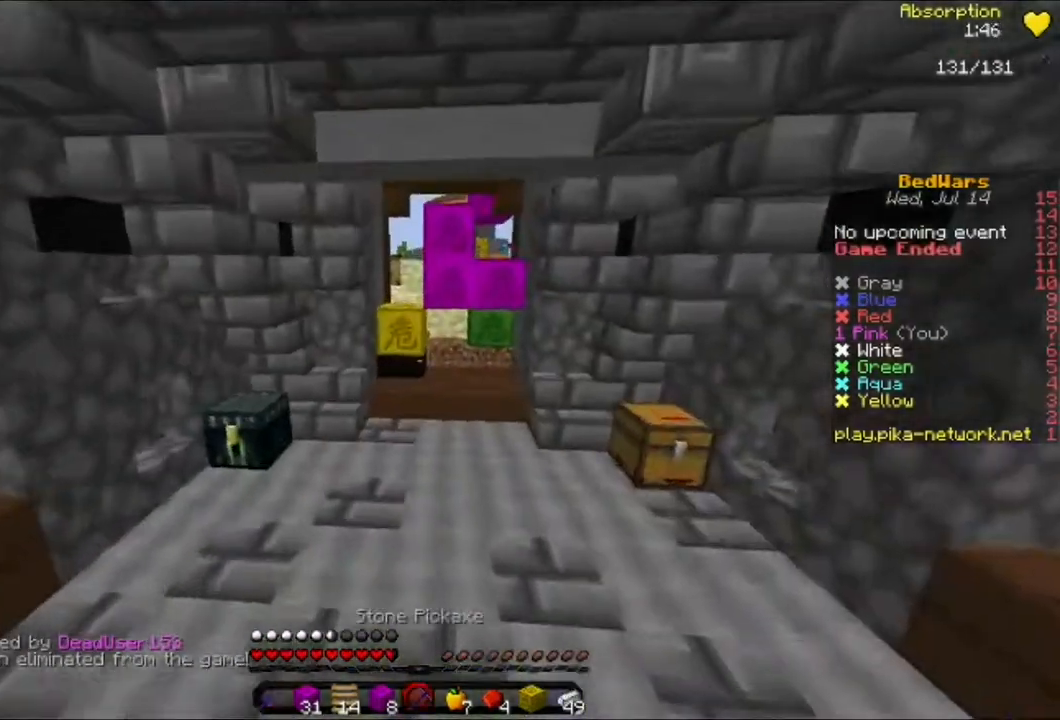
{"keys": ["w"], "mouse": [], "events": []}
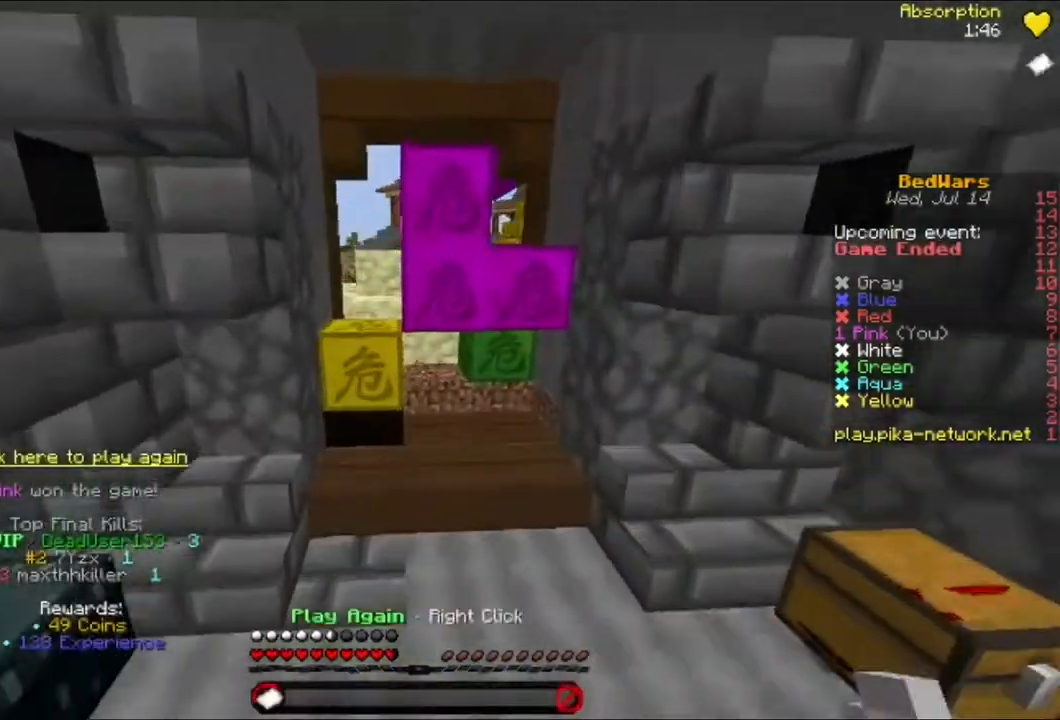
{"keys": ["w"], "mouse": [], "events": [[80, "mouse_left", "down"], [160, "mouse_left", "up"], [240, "mouse_left", "down"], [320, "mouse_left", "up"]]}
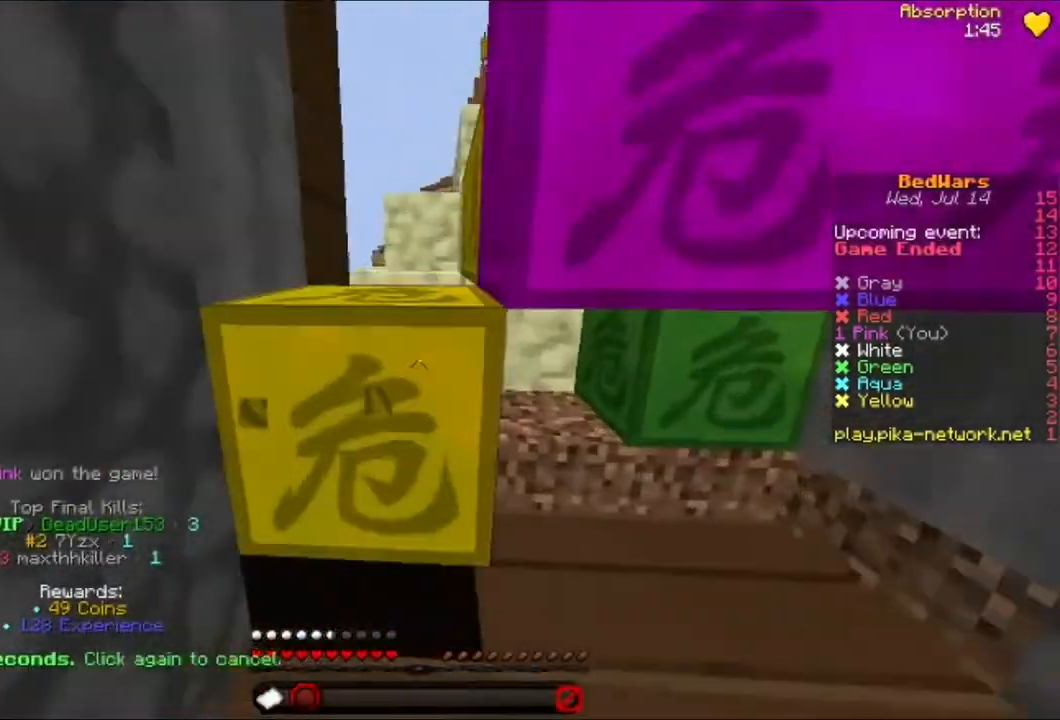
{"keys": [], "mouse": [], "events": [[120, "w", "up"]]}
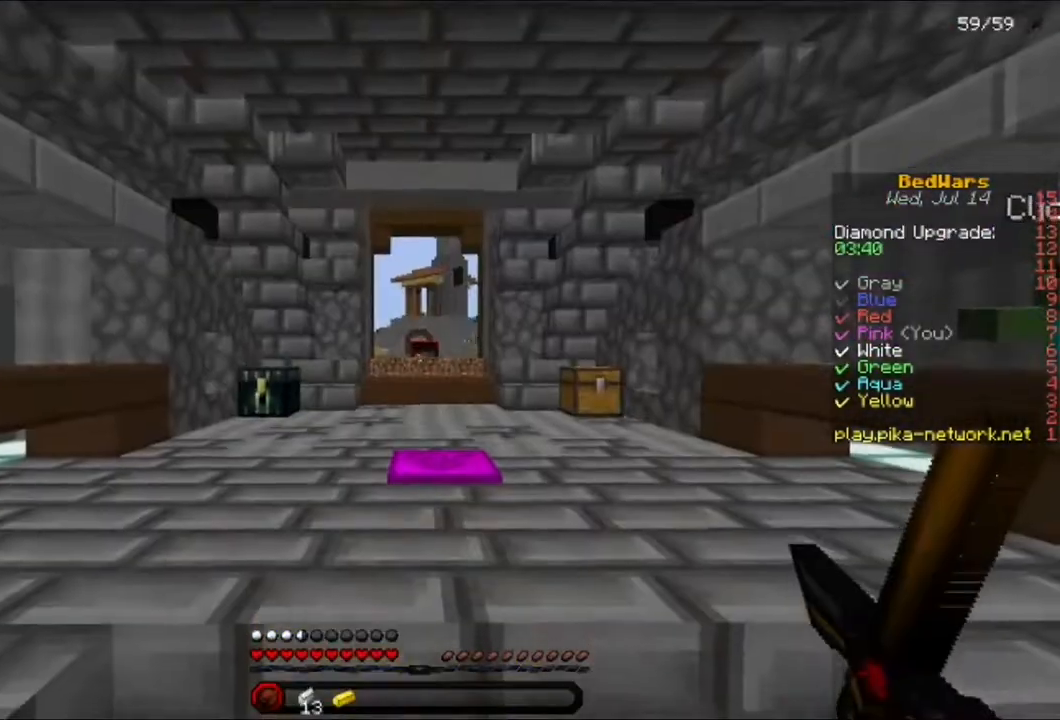
{"keys": [], "mouse": [], "events": []}
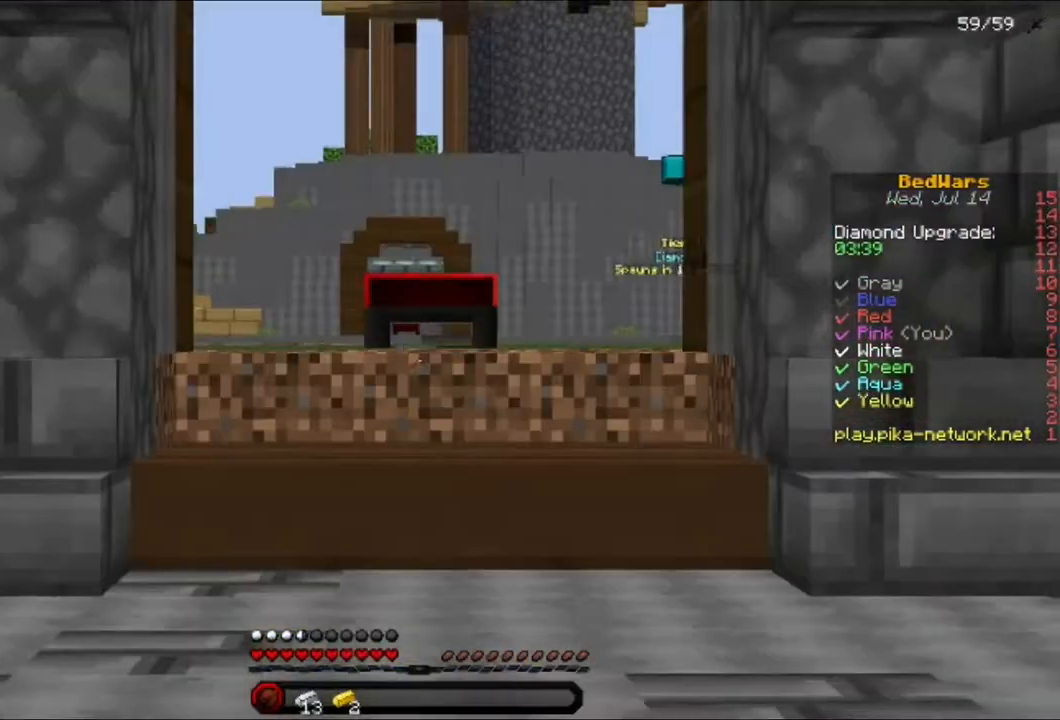
{"keys": [], "mouse": ["left"], "events": [[80, "mouse_left", "down"], [160, "mouse_left", "up"], [240, "mouse_left", "down"], [280, "mouse_right", "down"], [320, "mouse_left", "up"], [320, "mouse_right", "up"], [480, "mouse_left", "down"]]}
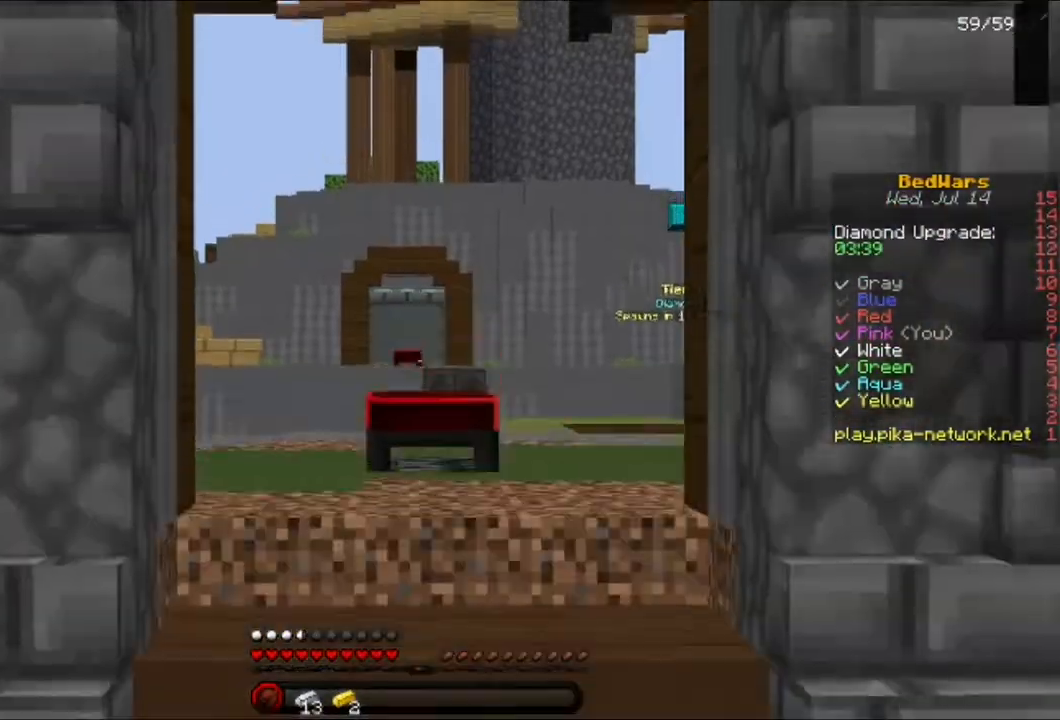
{"keys": [], "mouse": [], "events": [[40, "mouse_left", "up"]]}
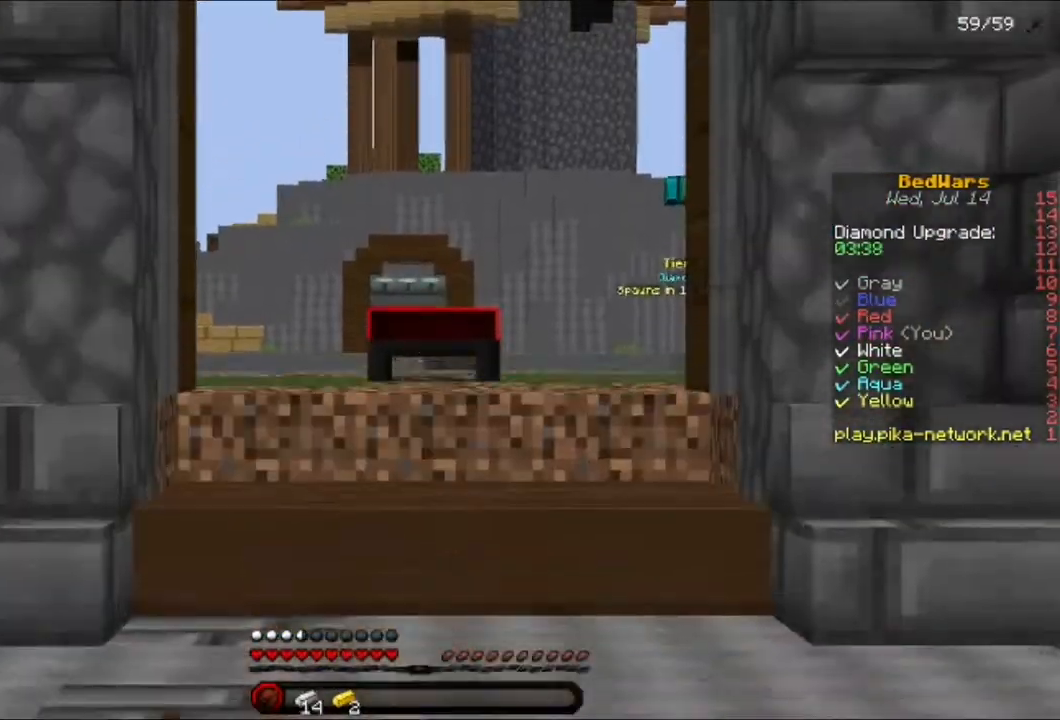
{"keys": [], "mouse": ["left"], "events": [[80, "mouse_left", "down"], [160, "mouse_left", "up"], [240, "mouse_left", "down"], [360, "mouse_left", "up"], [480, "mouse_left", "down"]]}
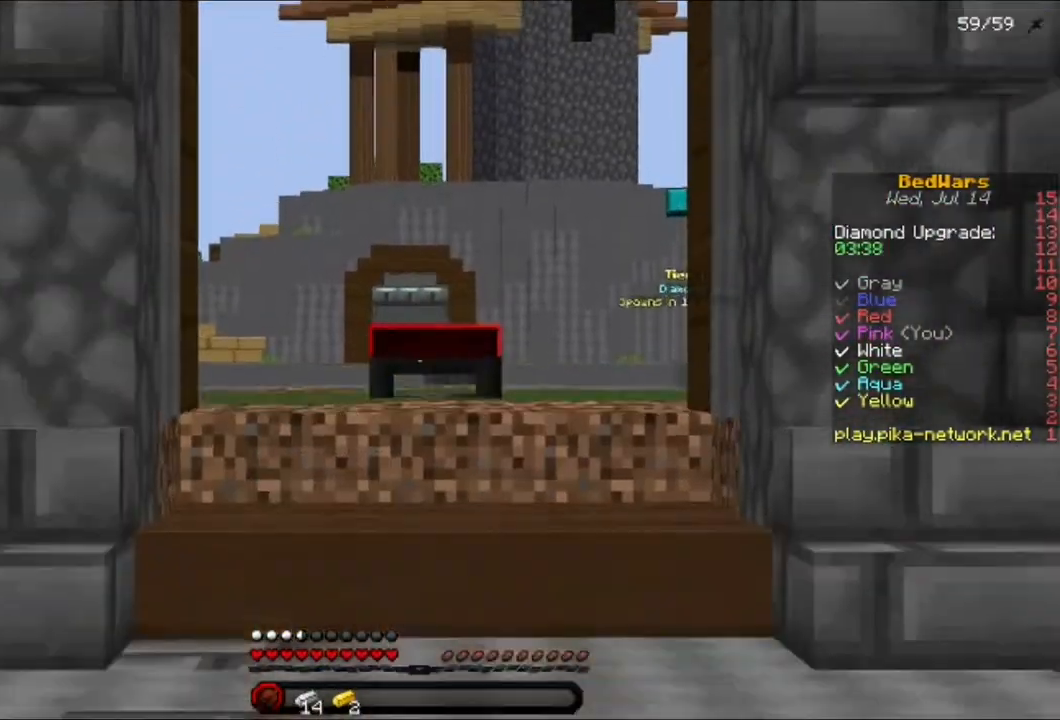
{"keys": ["d"], "mouse": [], "events": [[40, "mouse_left", "up"], [480, "d", "down"]]}
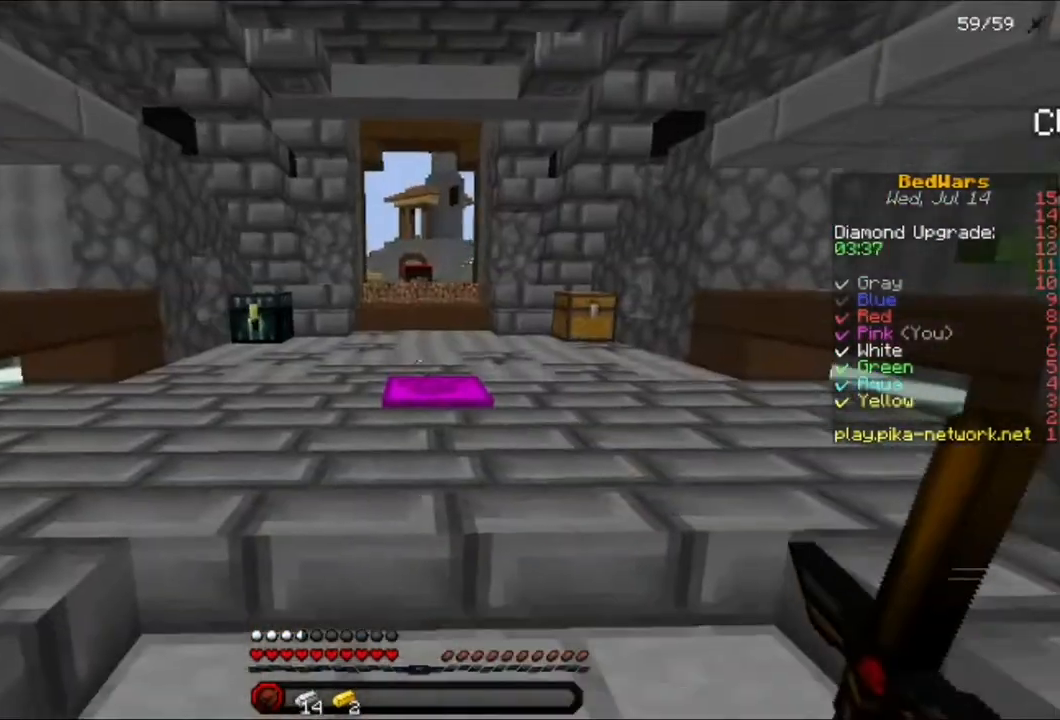
{"keys": ["a", "w"], "mouse": [], "events": [[40, "s", "down"], [120, "s", "up"], [320, "d", "up"], [320, "w", "down"], [520, "a", "down"]]}
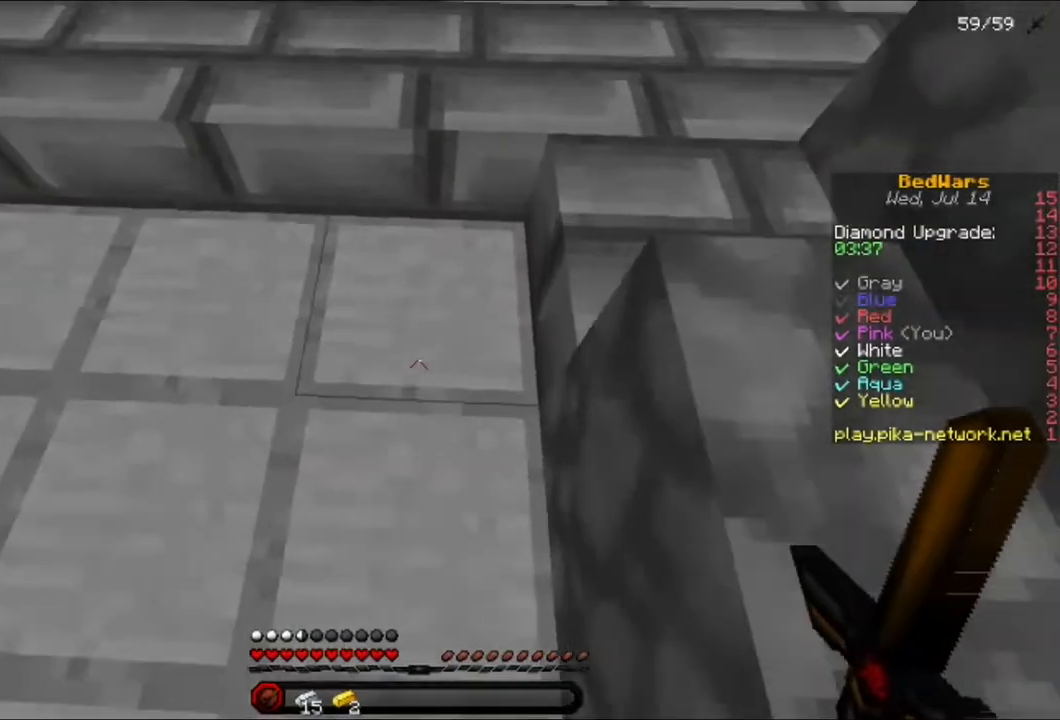
{"keys": ["d"], "mouse": [], "events": [[40, "w", "up"], [200, "s", "down"], [400, "a", "up"], [440, "s", "up"], [480, "d", "down"]]}
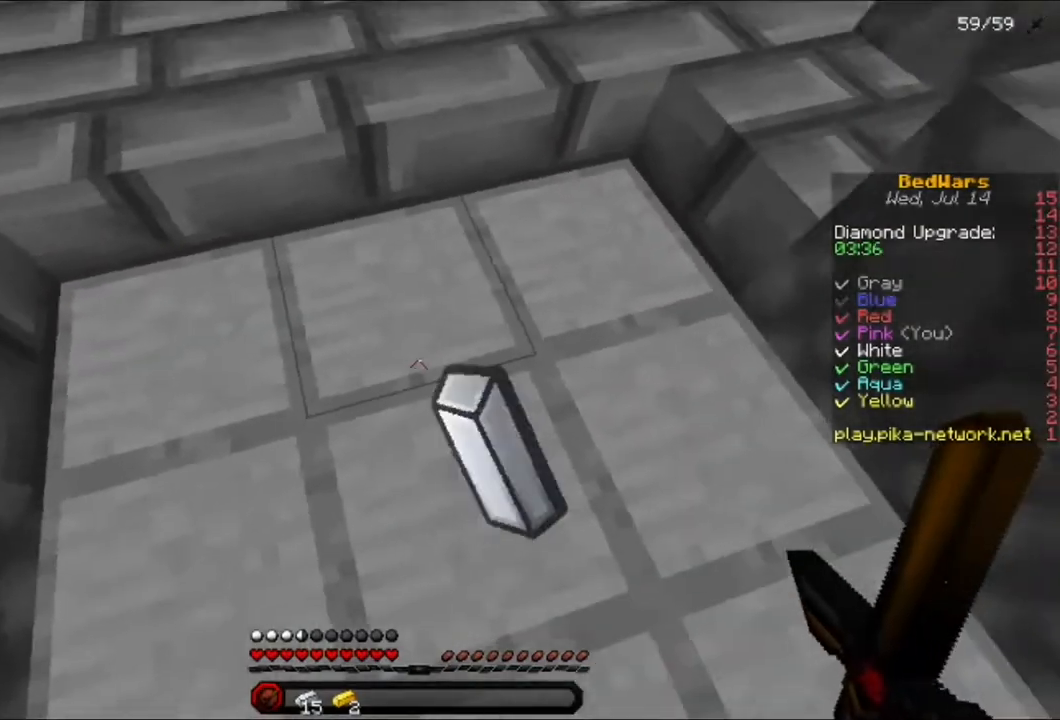
{"keys": ["w"], "mouse": [], "events": [[80, "d", "up"], [360, "w", "down"], [400, "w", "up"], [480, "w", "down"]]}
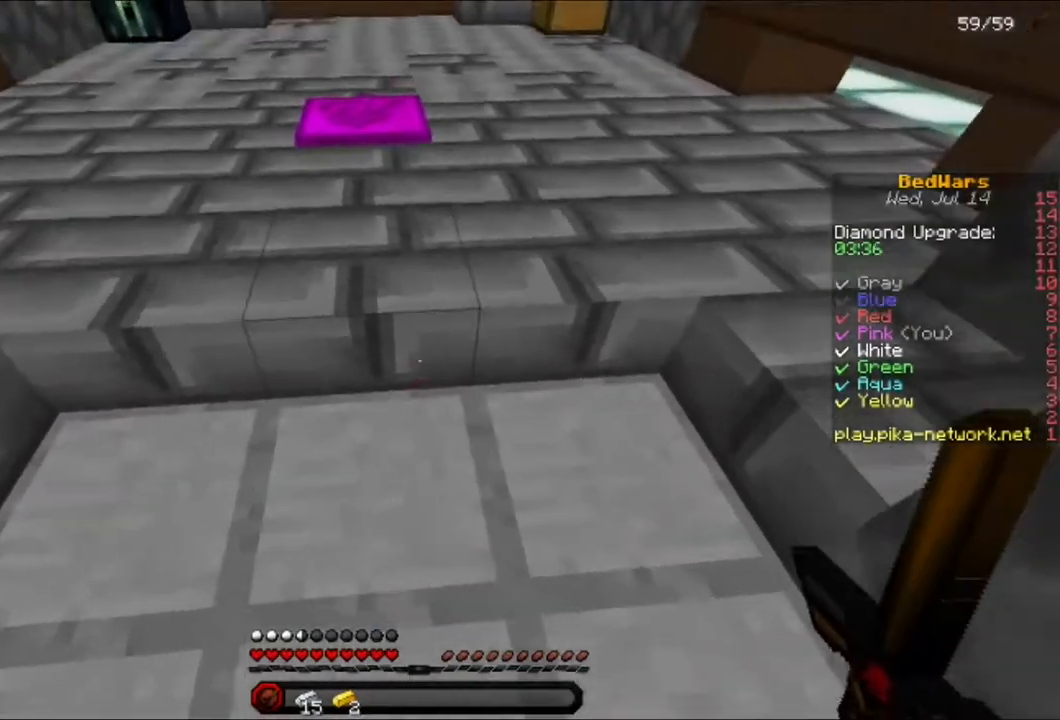
{"keys": ["w"], "mouse": ["left"], "events": [[40, "a", "down"], [240, "mouse_left", "down"], [280, "a", "up"], [320, "mouse_left", "up"], [480, "mouse_left", "down"]]}
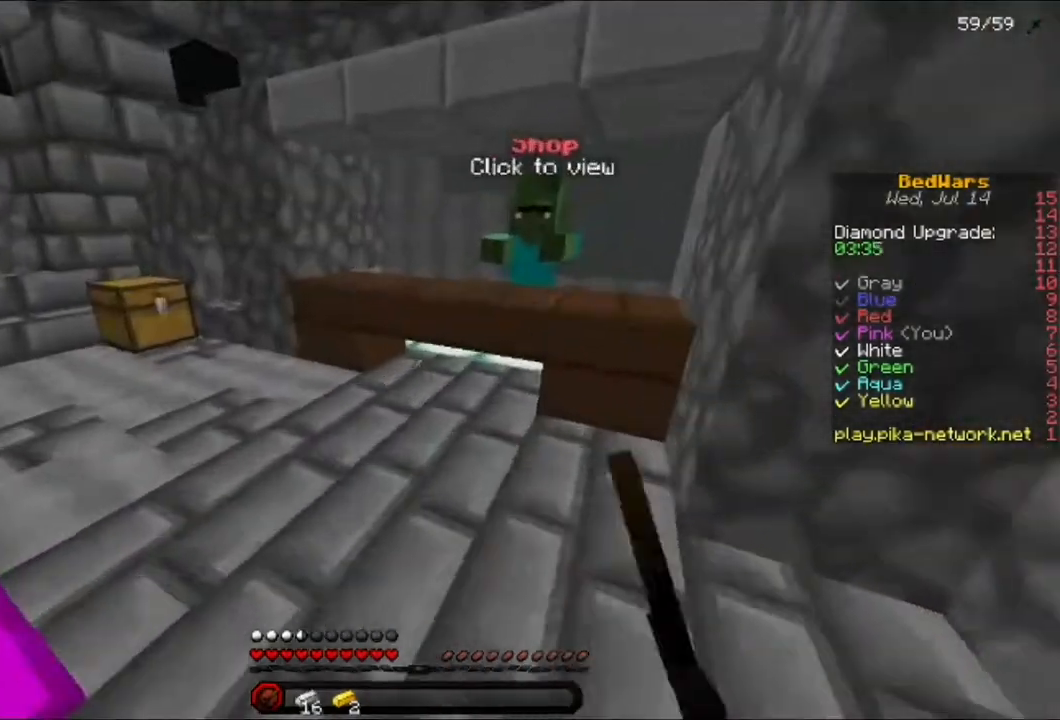
{"keys": [], "mouse": [], "events": [[120, "mouse_left", "up"], [360, "w", "up"], [440, "mouse_right", "down"], [480, "mouse_right", "up"]]}
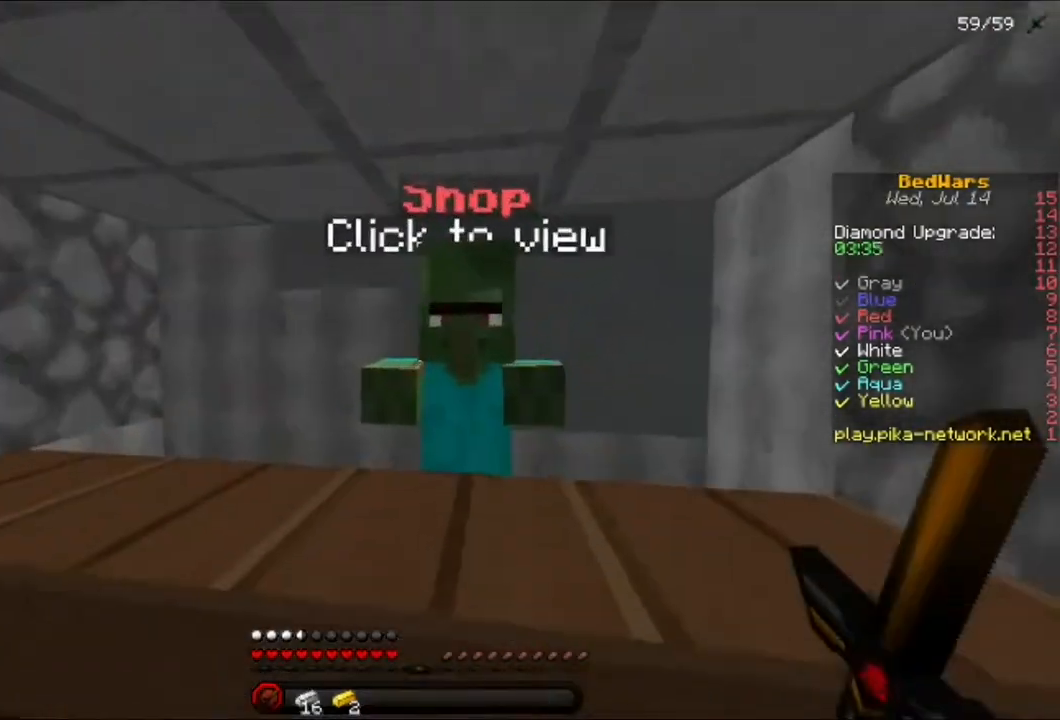
{"keys": [], "mouse": [], "events": []}
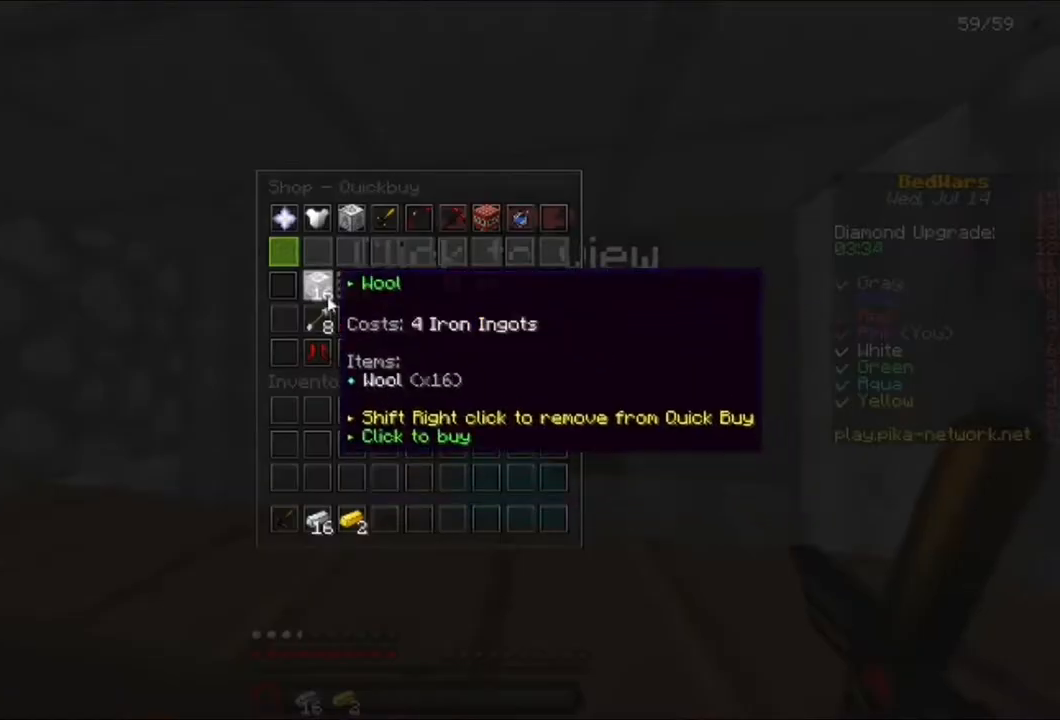
{"keys": [], "mouse": ["left"], "events": [[80, "mouse_left", "down"], [160, "mouse_left", "up"], [280, "mouse_left", "down"]]}
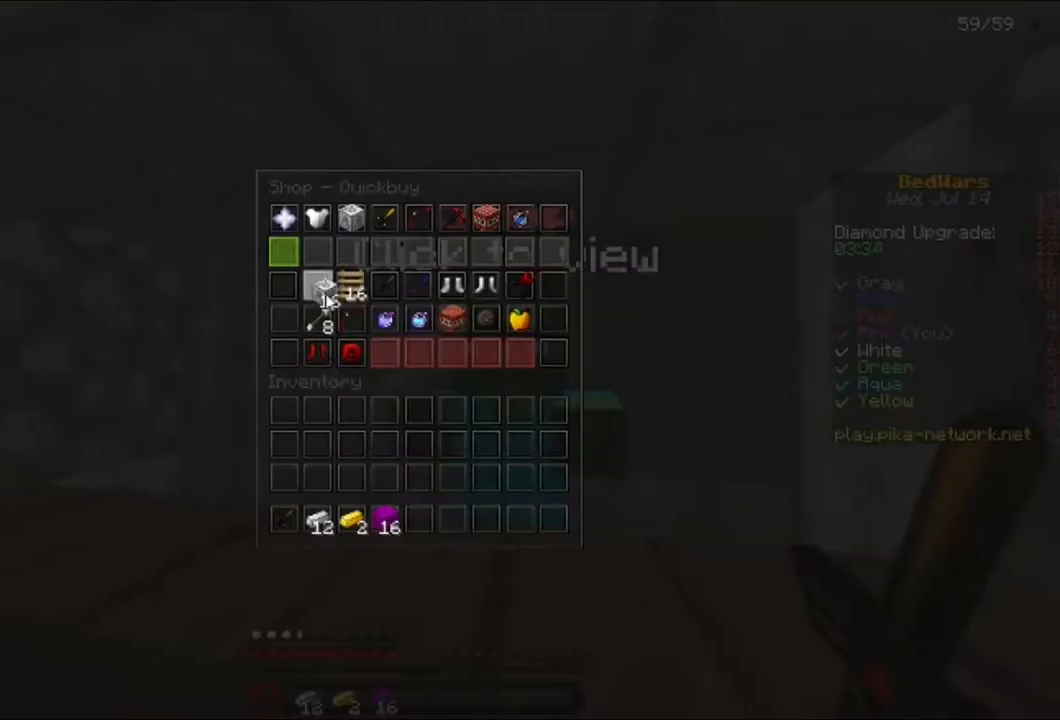
{"keys": [], "mouse": [], "events": [[280, "mouse_left", "up"]]}
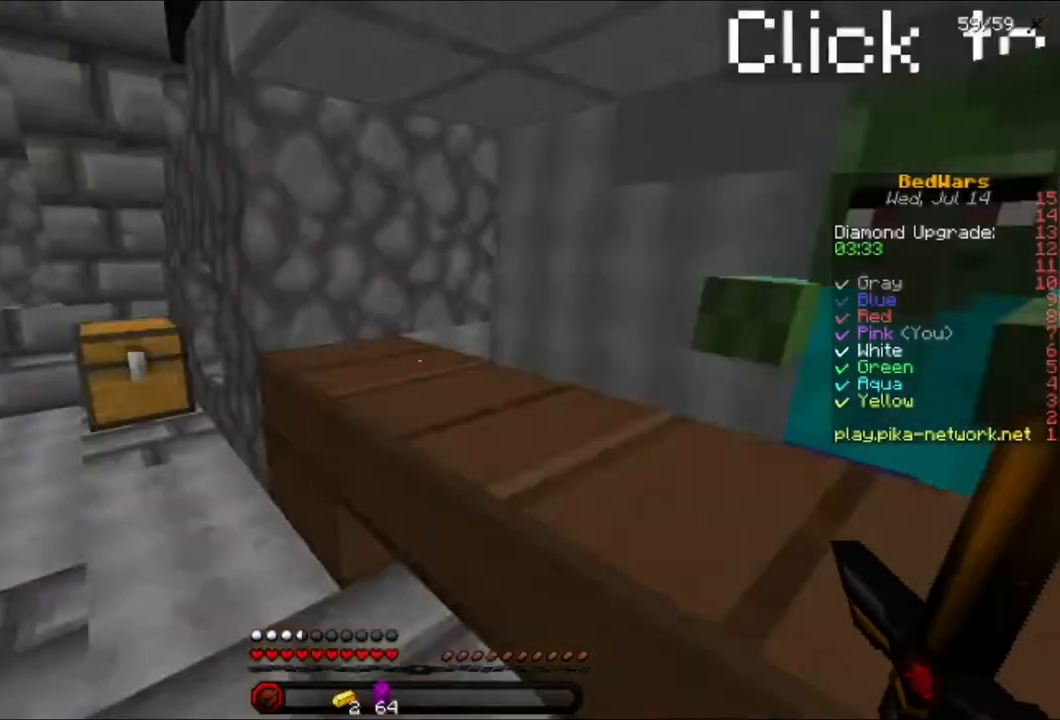
{"keys": ["w"], "mouse": ["left"], "events": [[40, "w", "down"], [120, "w", "up"], [160, "w", "down"], [240, "a", "down"], [440, "mouse_left", "down"], [480, "a", "up"]]}
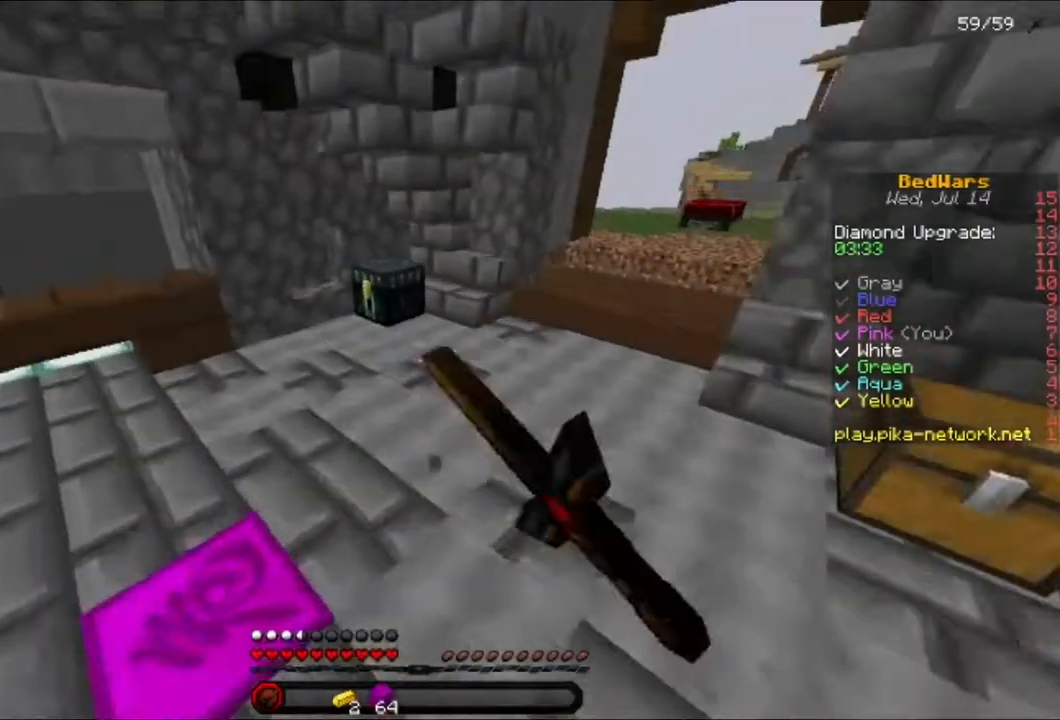
{"keys": [], "mouse": [], "events": [[40, "mouse_left", "up"], [400, "mouse_right", "down"], [480, "mouse_right", "up"], [480, "w", "up"]]}
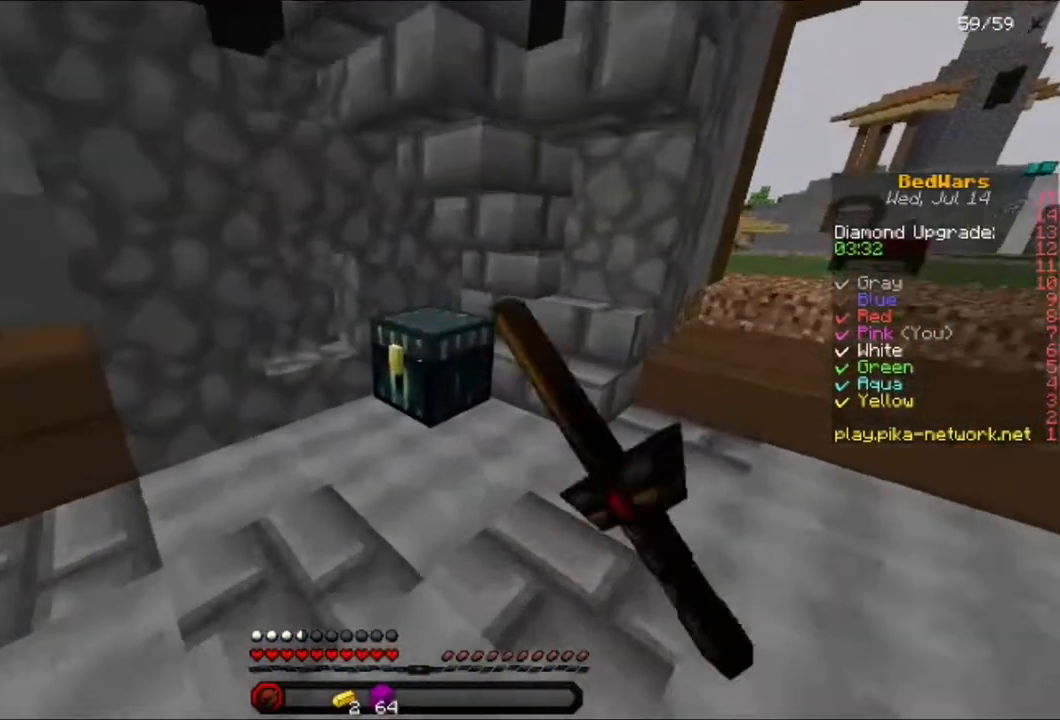
{"keys": [], "mouse": [], "events": []}
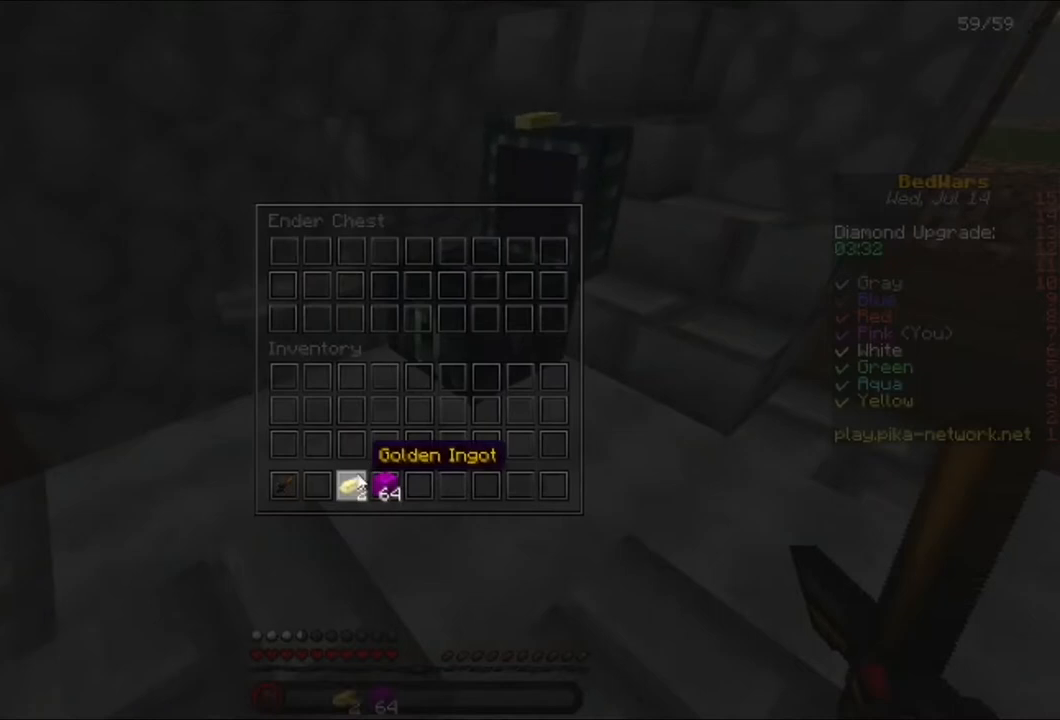
{"keys": ["w"], "mouse": [], "events": [[480, "w", "down"]]}
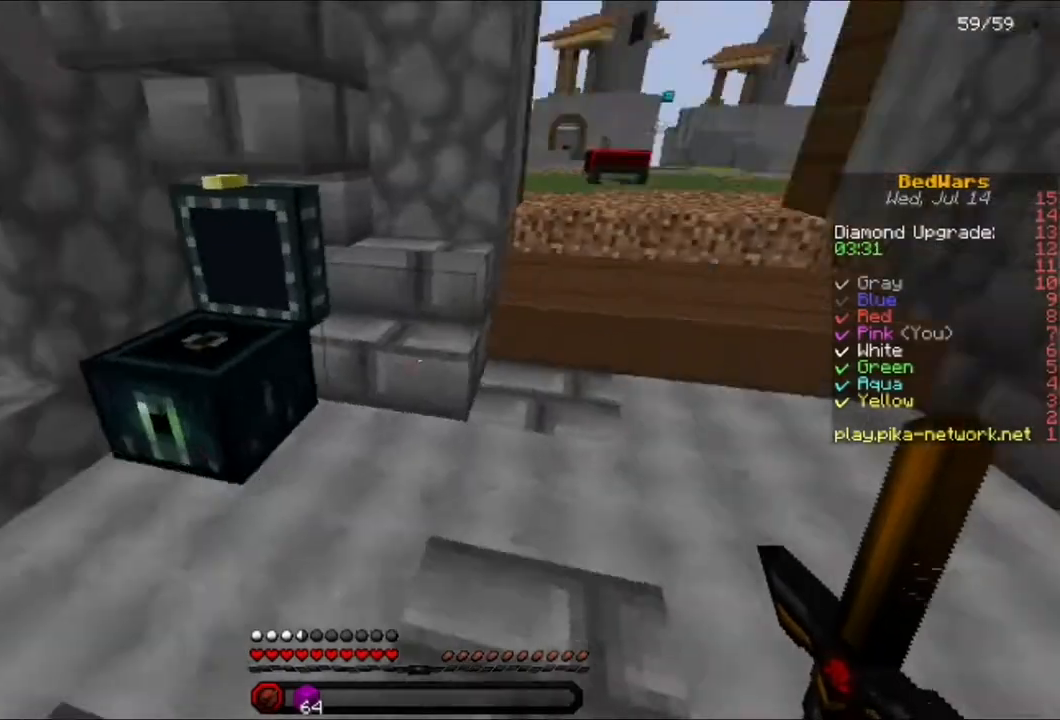
{"keys": ["w"], "mouse": [], "events": [[80, "w", "up"], [160, "w", "down"], [400, "mouse_left", "down"], [480, "mouse_left", "up"]]}